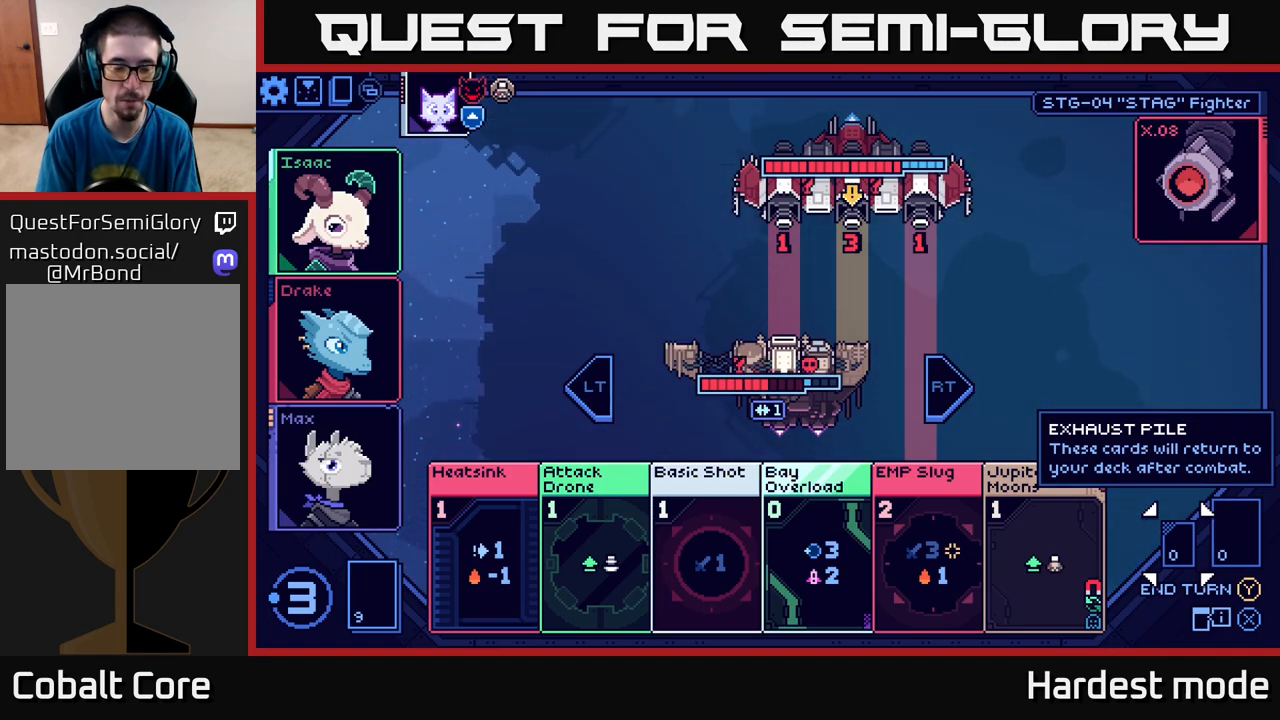
Gameplay with a controller (Xbox layout); each line is a JSON object with the inputs held at the frame after it. "events" lists button and stick changes between this image and that frame as [ms after this image, input, new state], when the widget could be followed in between.
{"buttons": [], "left_stick": "center", "right_stick": "center", "events": [[133, "left_stick", "down-left"], [333, "left_stick", "center"]]}
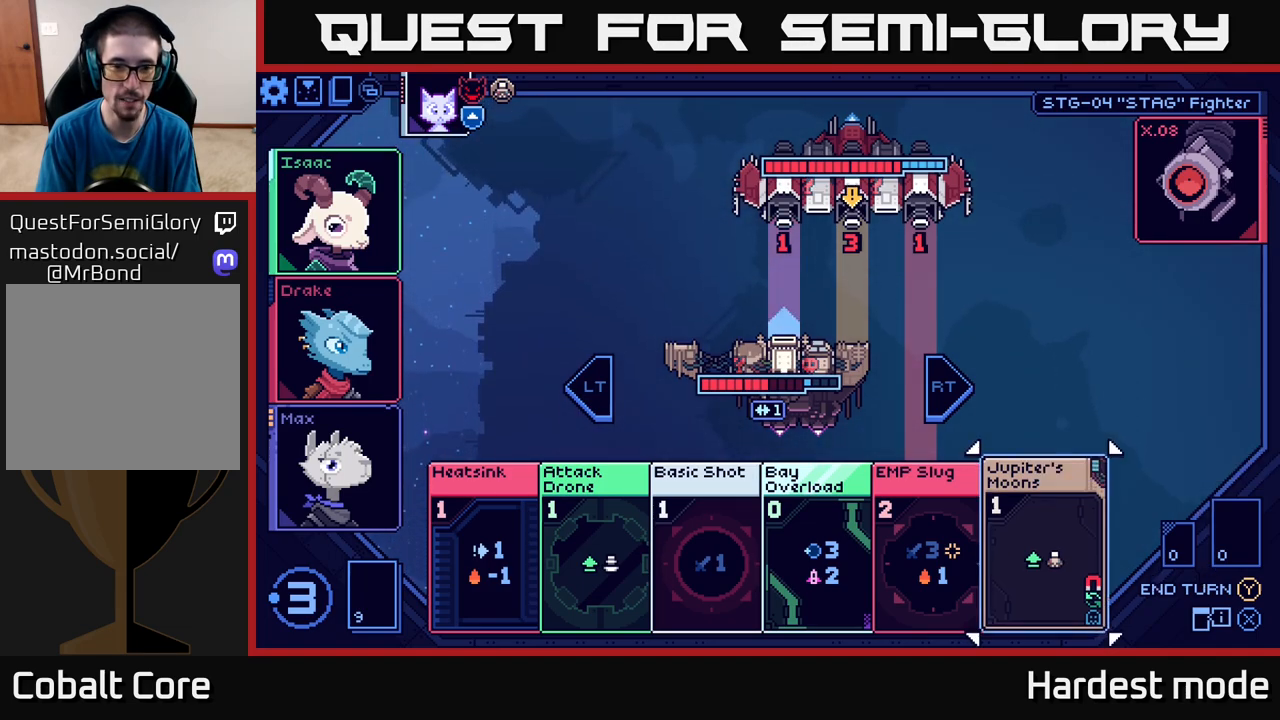
{"buttons": [], "left_stick": "center", "right_stick": "center", "events": [[300, "left_stick", "left"], [483, "left_stick", "center"]]}
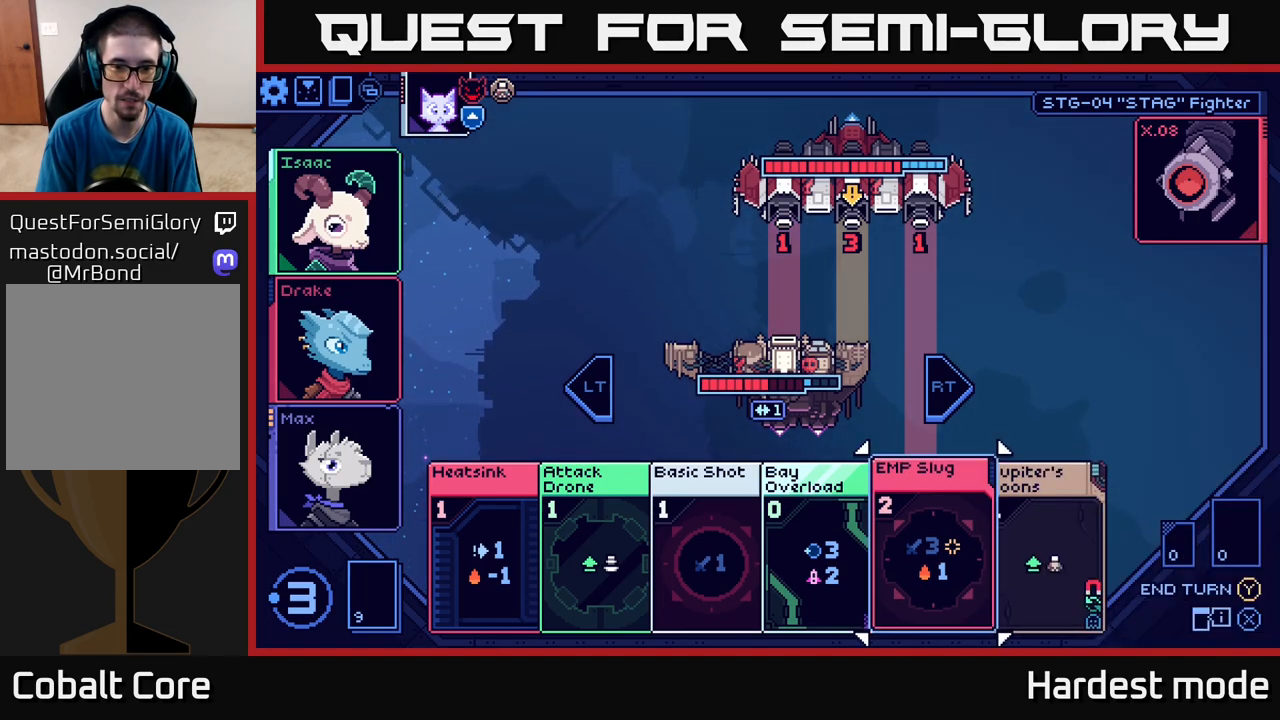
{"buttons": [], "left_stick": "right", "right_stick": "center", "events": [[333, "left_stick", "right"]]}
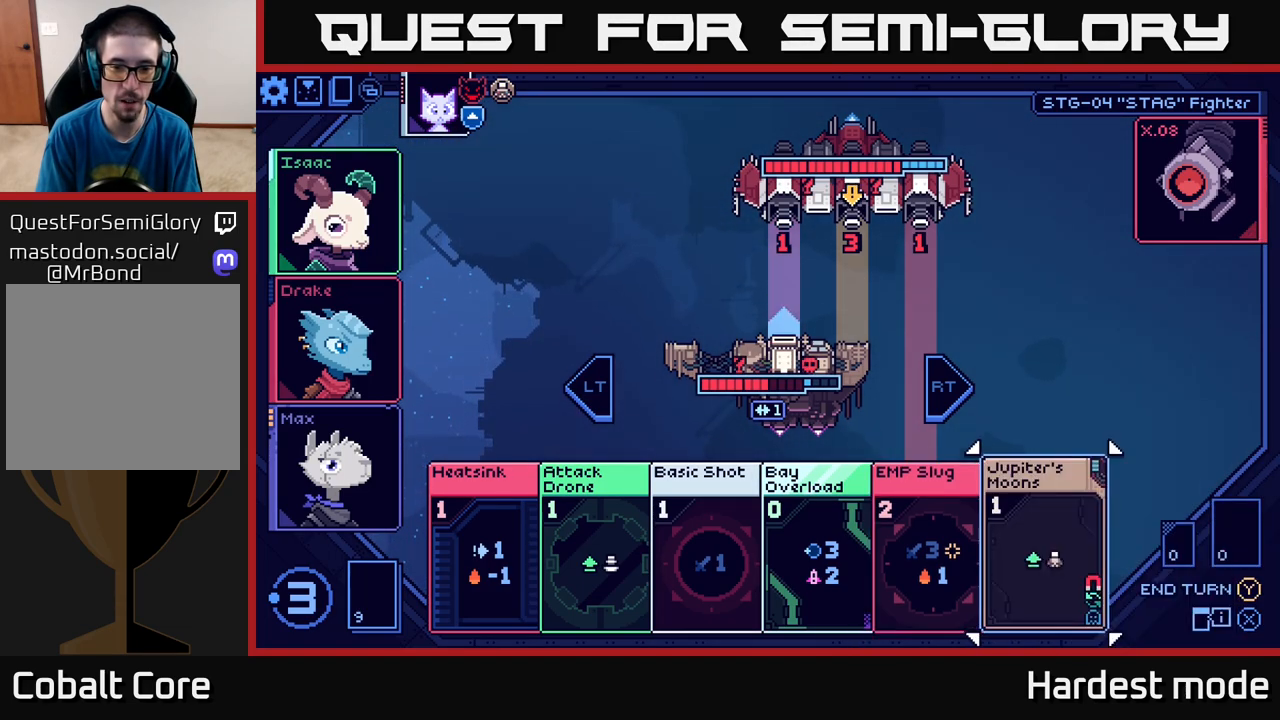
{"buttons": [], "left_stick": "center", "right_stick": "center", "events": [[33, "left_stick", "center"], [117, "left_stick", "left"], [283, "left_stick", "center"]]}
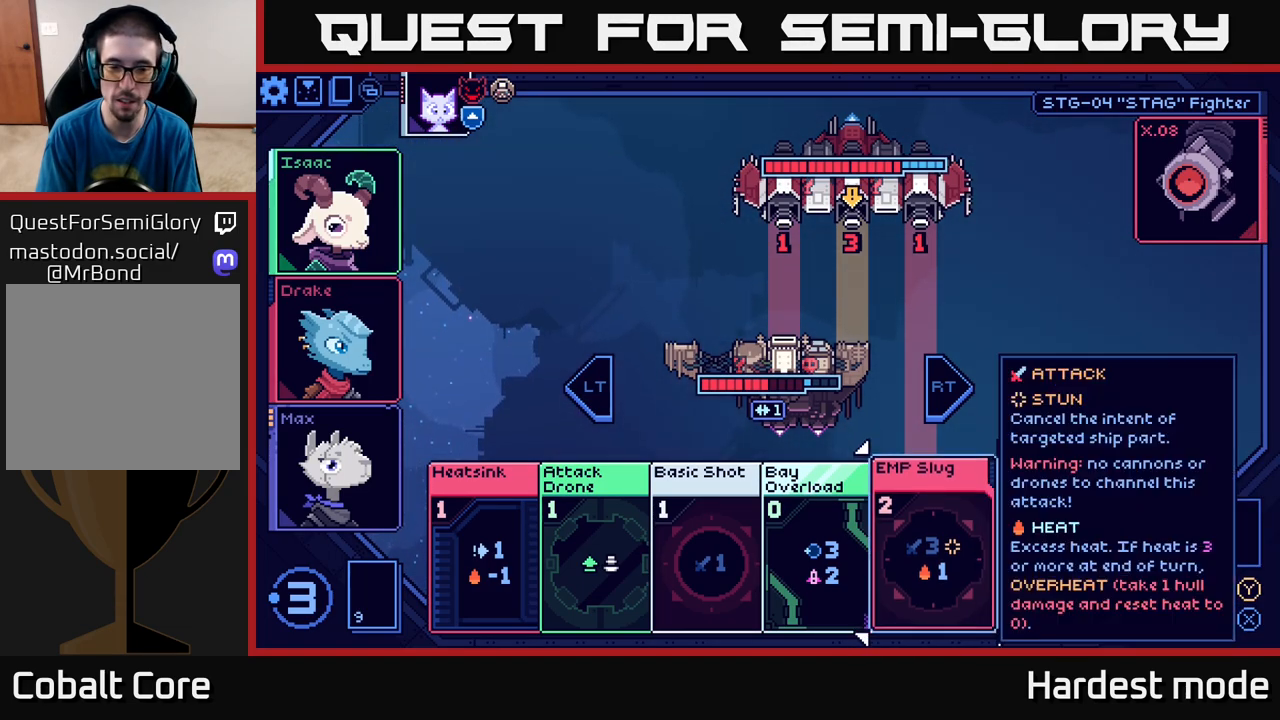
{"buttons": [], "left_stick": "center", "right_stick": "center", "events": [[150, "left_stick", "left"], [283, "left_stick", "center"]]}
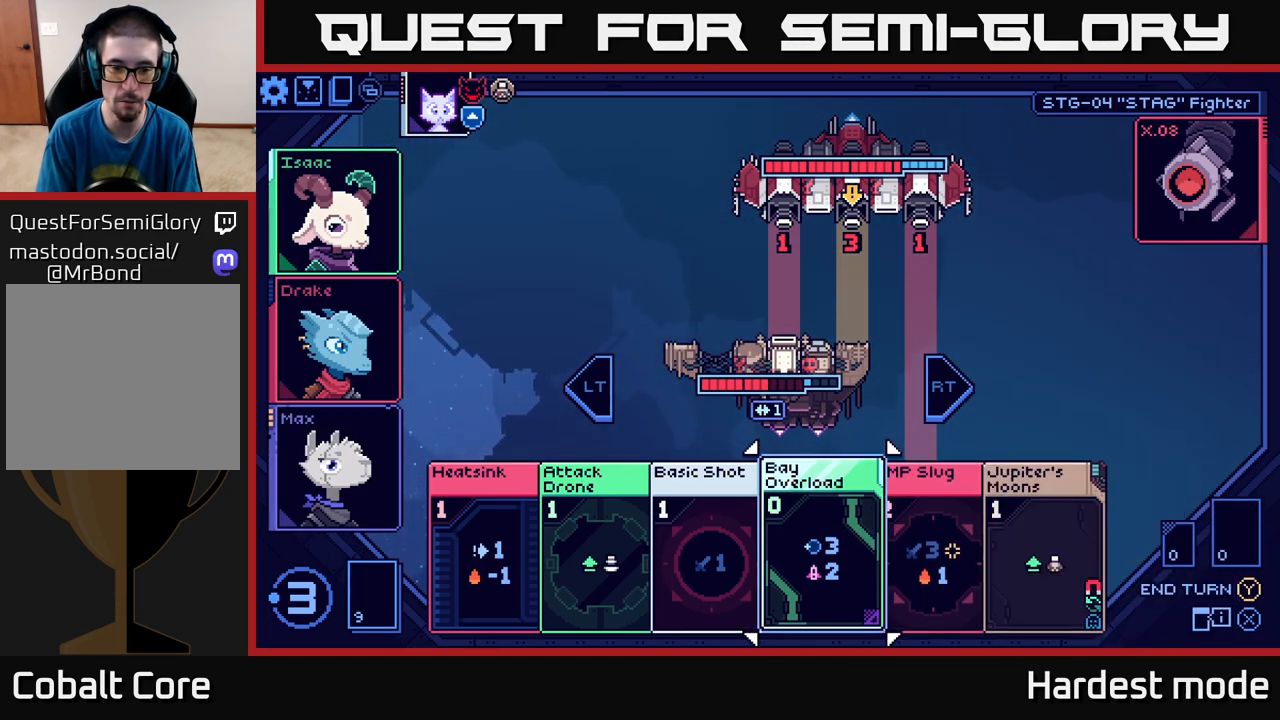
{"buttons": [], "left_stick": "left", "right_stick": "center", "events": [[433, "left_stick", "left"]]}
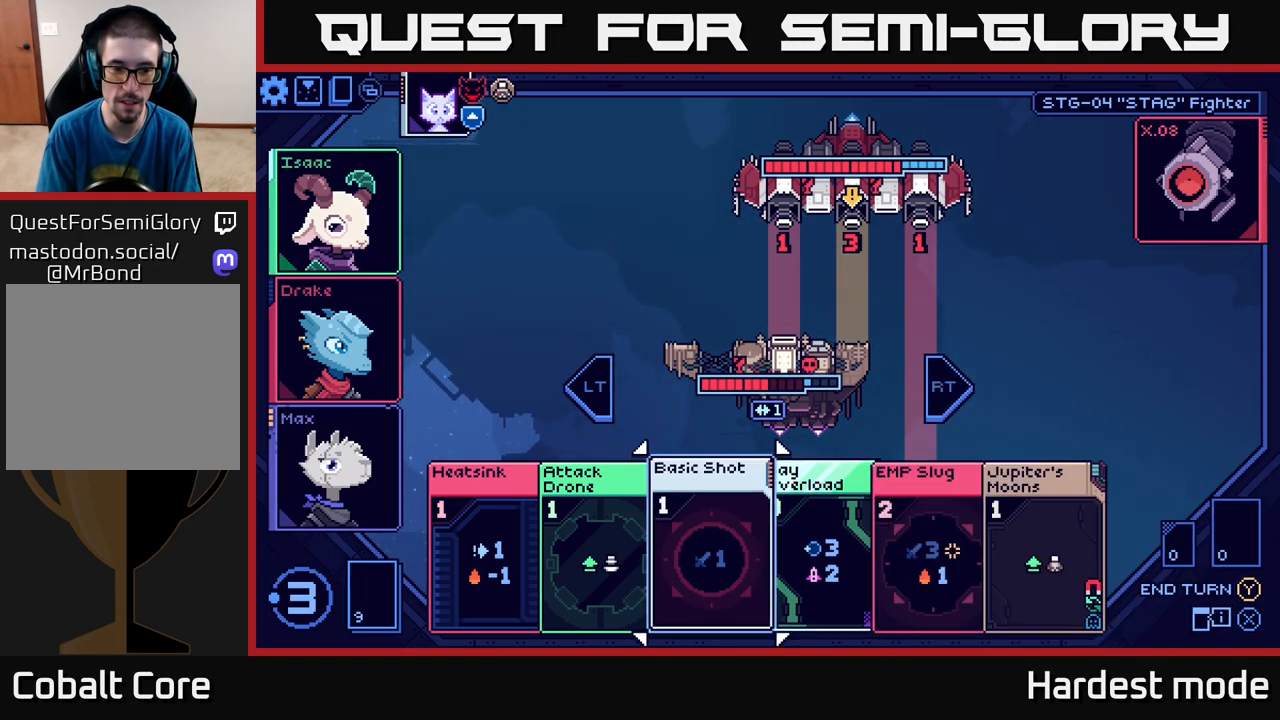
{"buttons": [], "left_stick": "center", "right_stick": "center", "events": [[117, "left_stick", "center"]]}
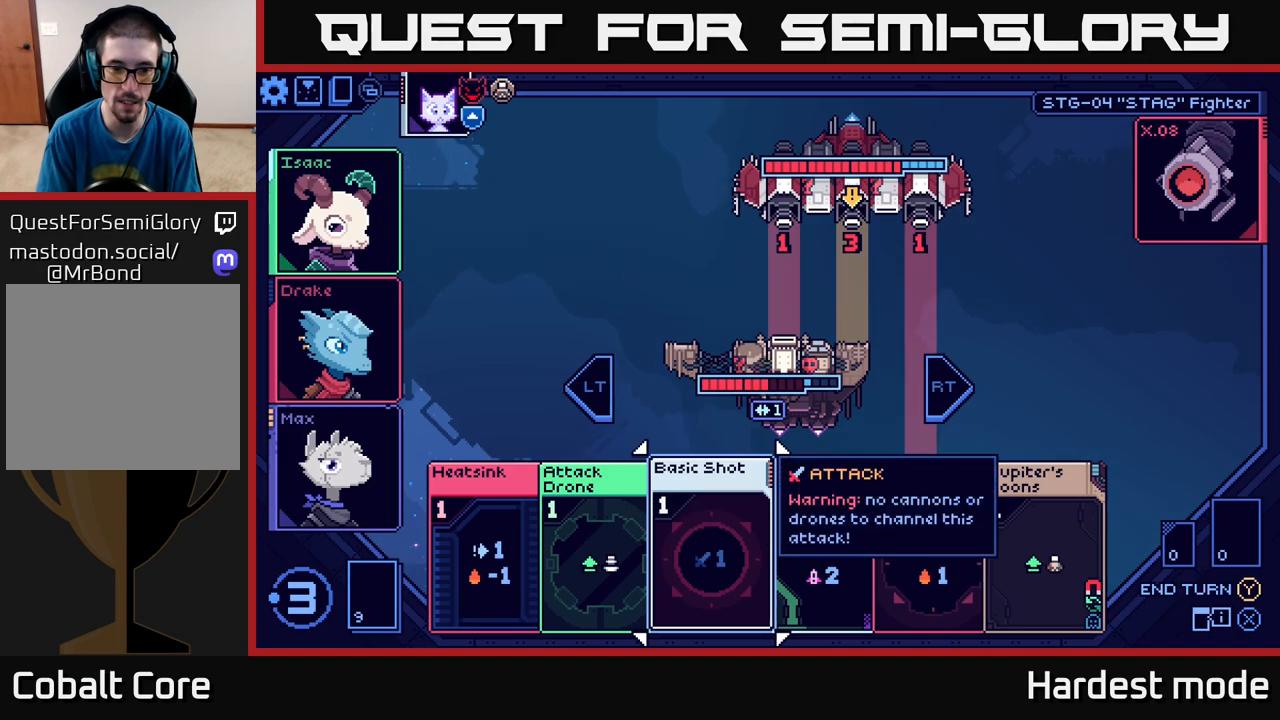
{"buttons": [], "left_stick": "center", "right_stick": "center", "events": []}
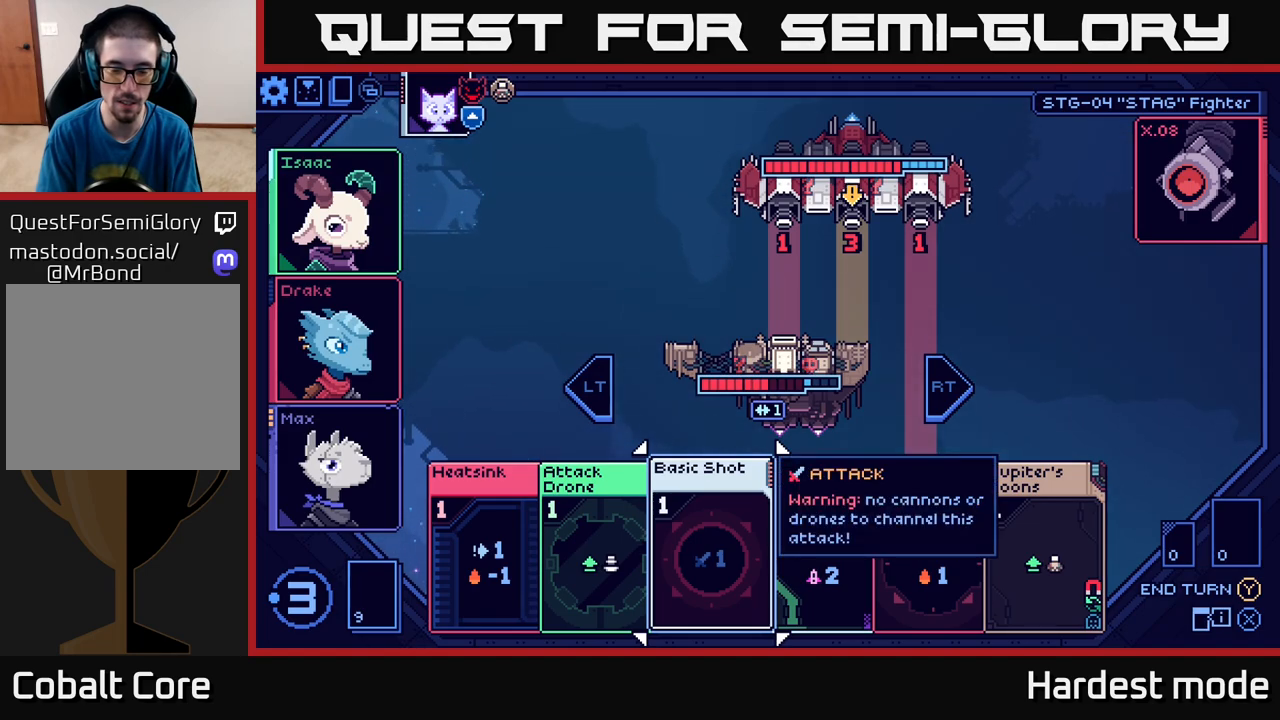
{"buttons": [], "left_stick": "center", "right_stick": "center", "events": [[267, "left_stick", "right"], [450, "left_stick", "center"]]}
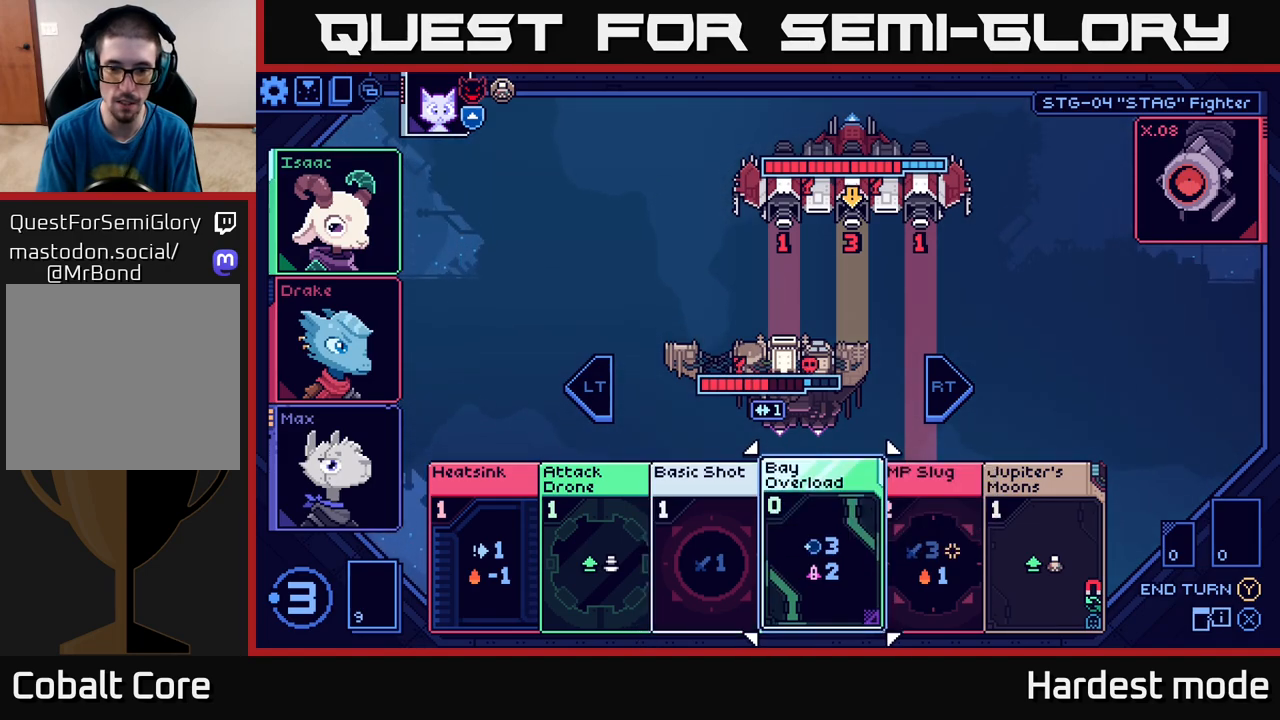
{"buttons": [], "left_stick": "center", "right_stick": "center", "events": [[167, "left_stick", "right"], [367, "left_stick", "center"]]}
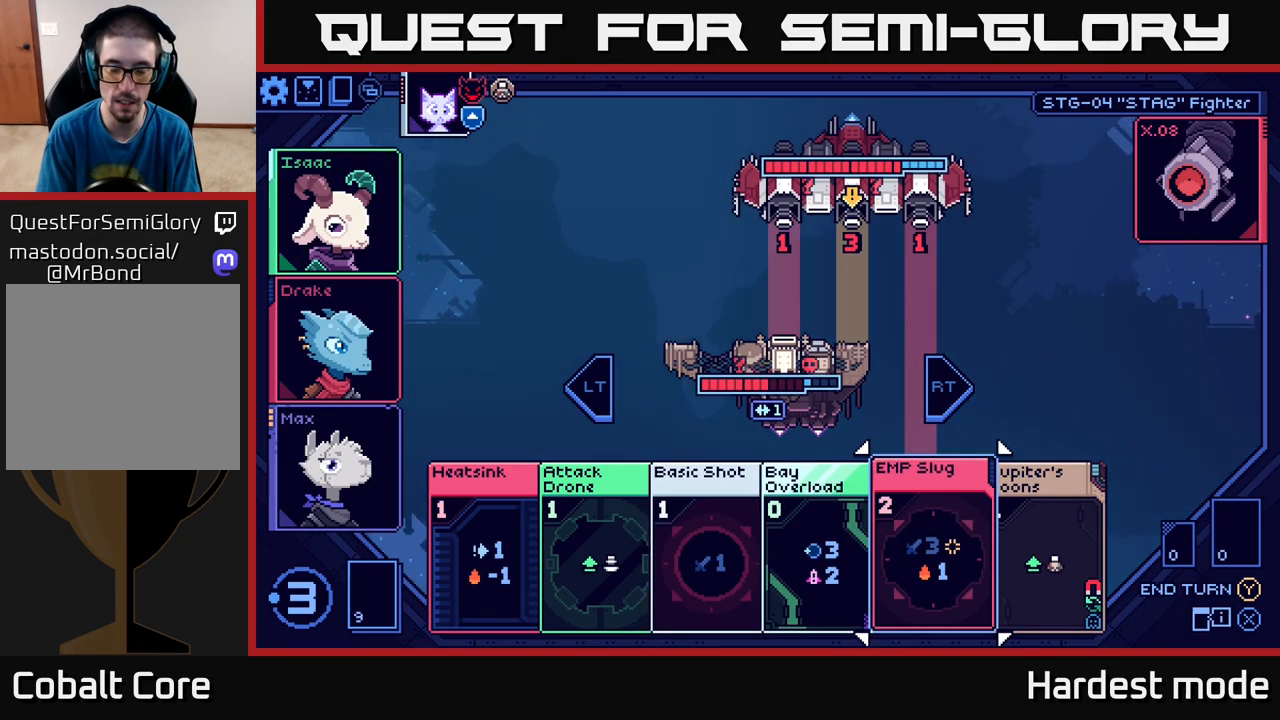
{"buttons": [], "left_stick": "center", "right_stick": "center", "events": []}
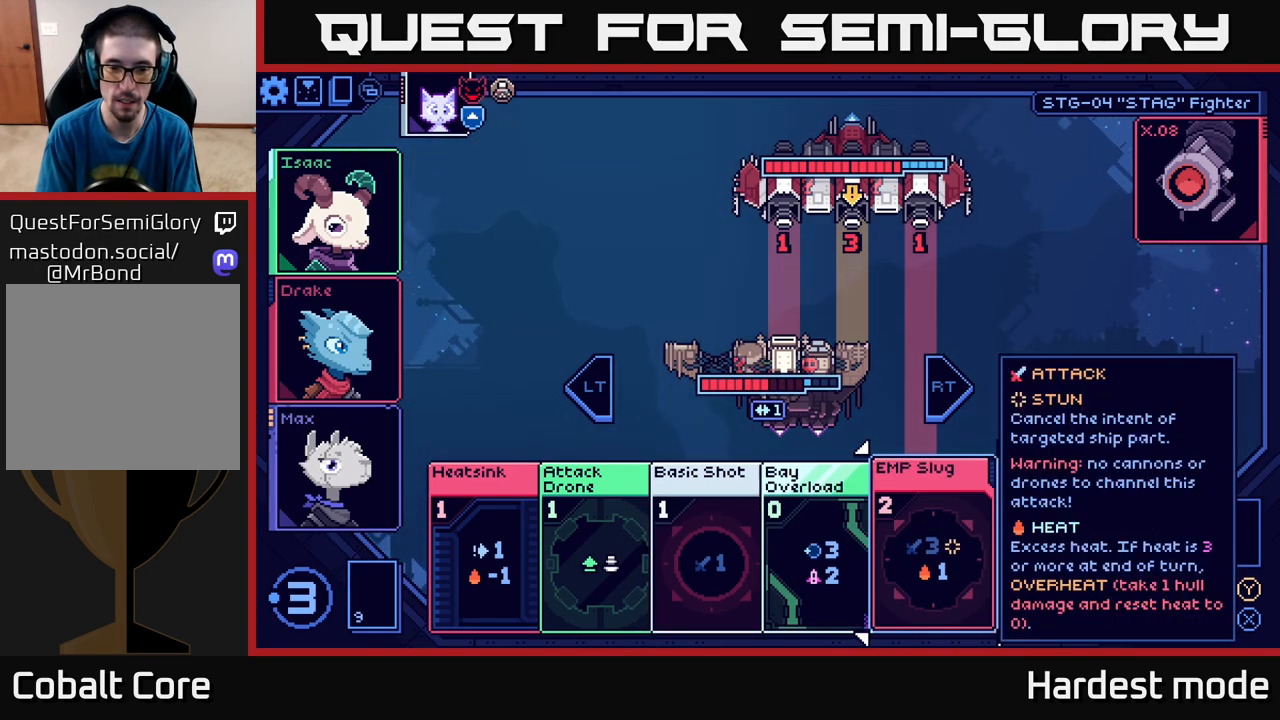
{"buttons": [], "left_stick": "center", "right_stick": "center", "events": []}
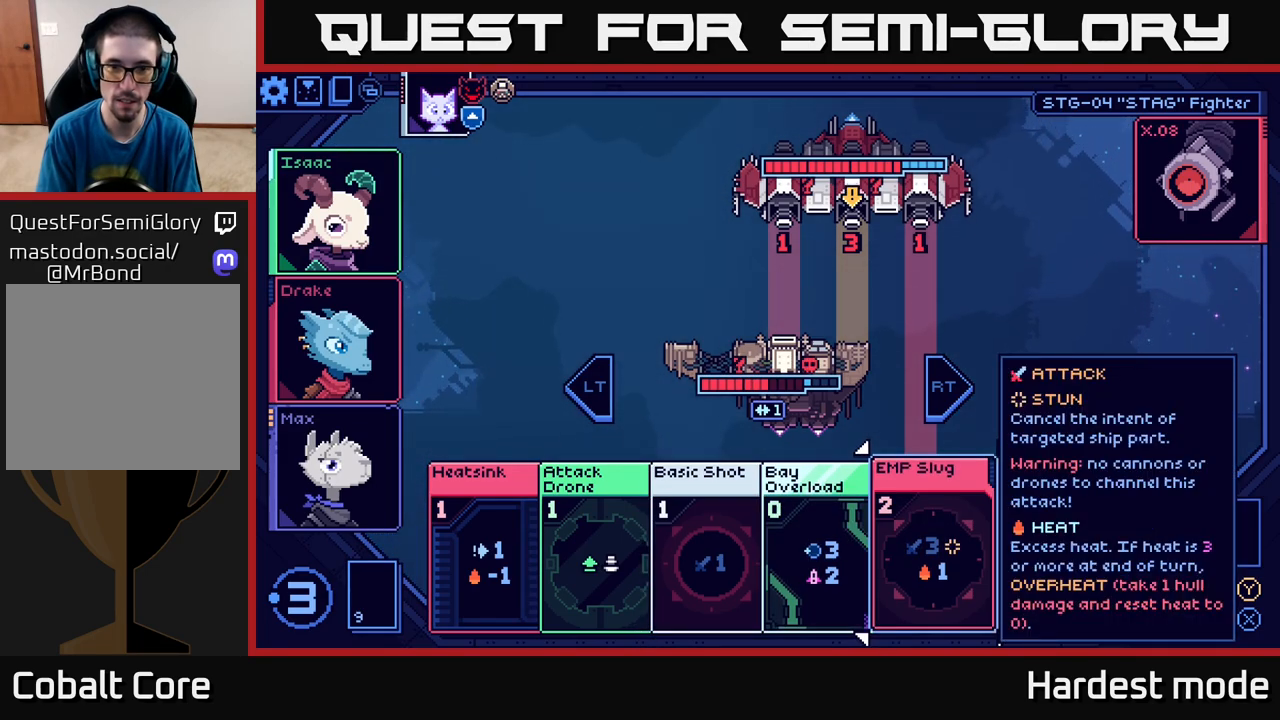
{"buttons": [], "left_stick": "center", "right_stick": "center", "events": []}
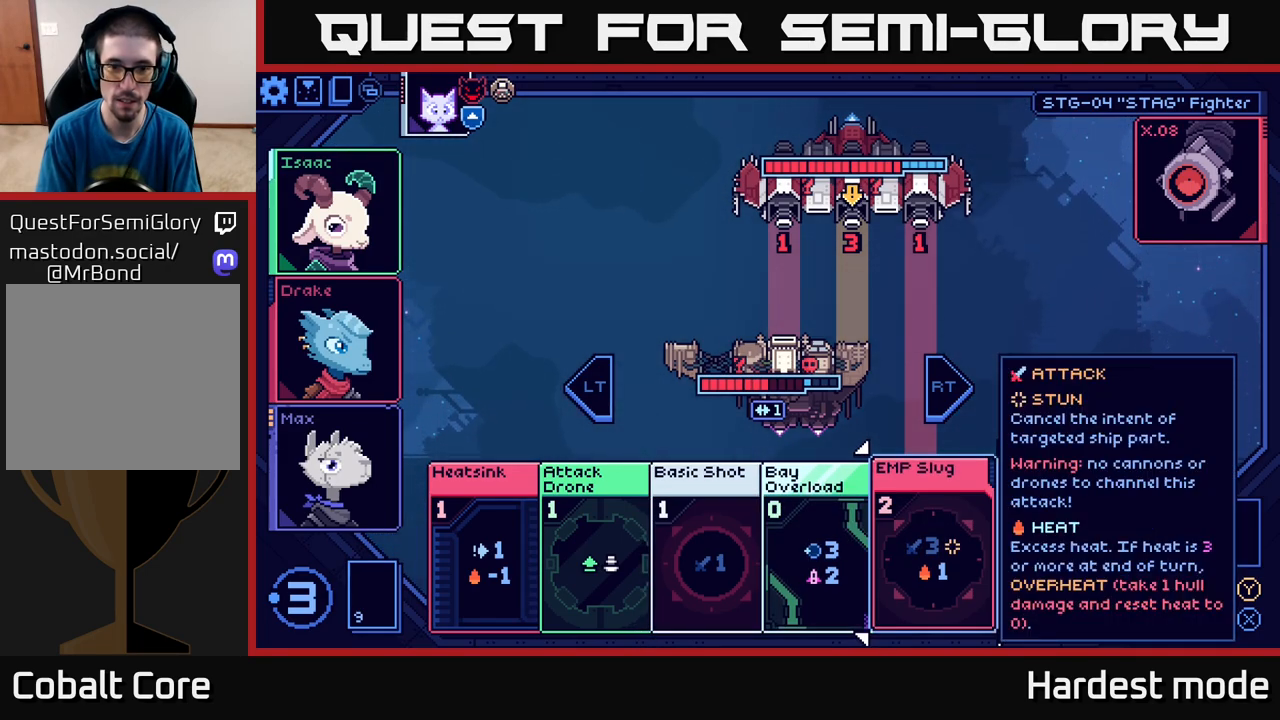
{"buttons": [], "left_stick": "center", "right_stick": "center", "events": []}
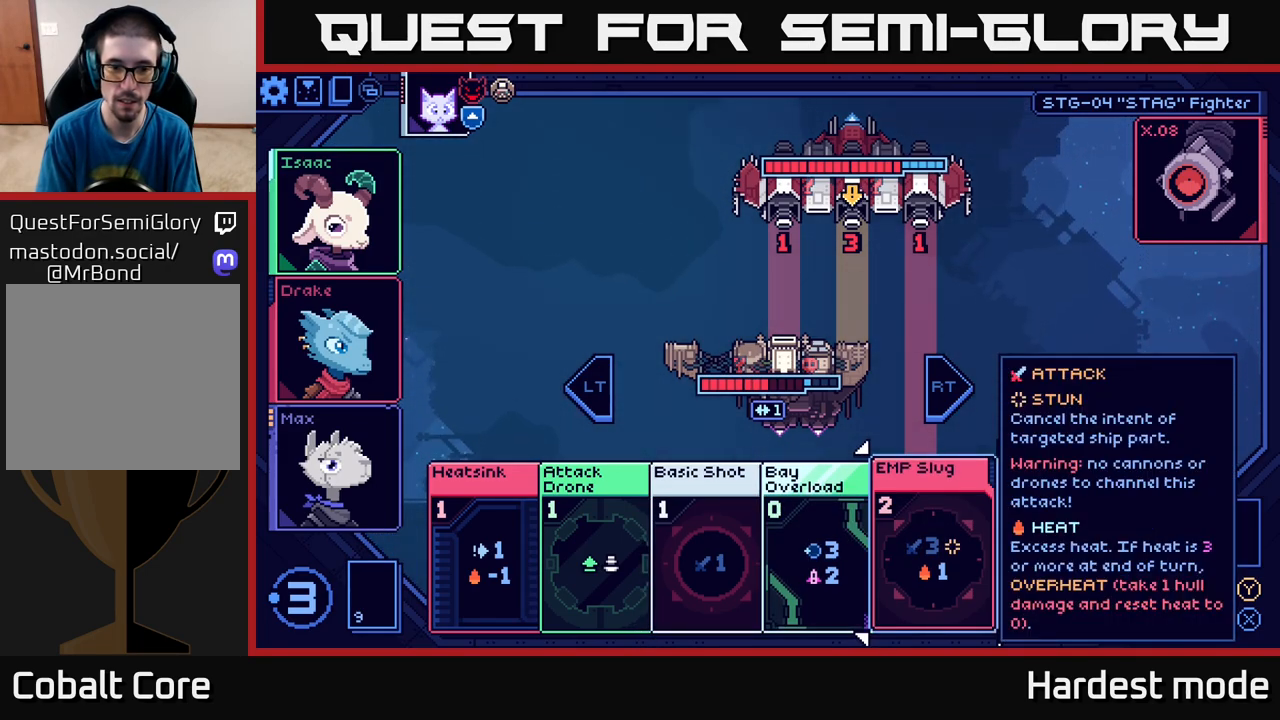
{"buttons": [], "left_stick": "left", "right_stick": "center", "events": [[83, "left_stick", "left"], [250, "left_stick", "center"], [400, "left_stick", "left"]]}
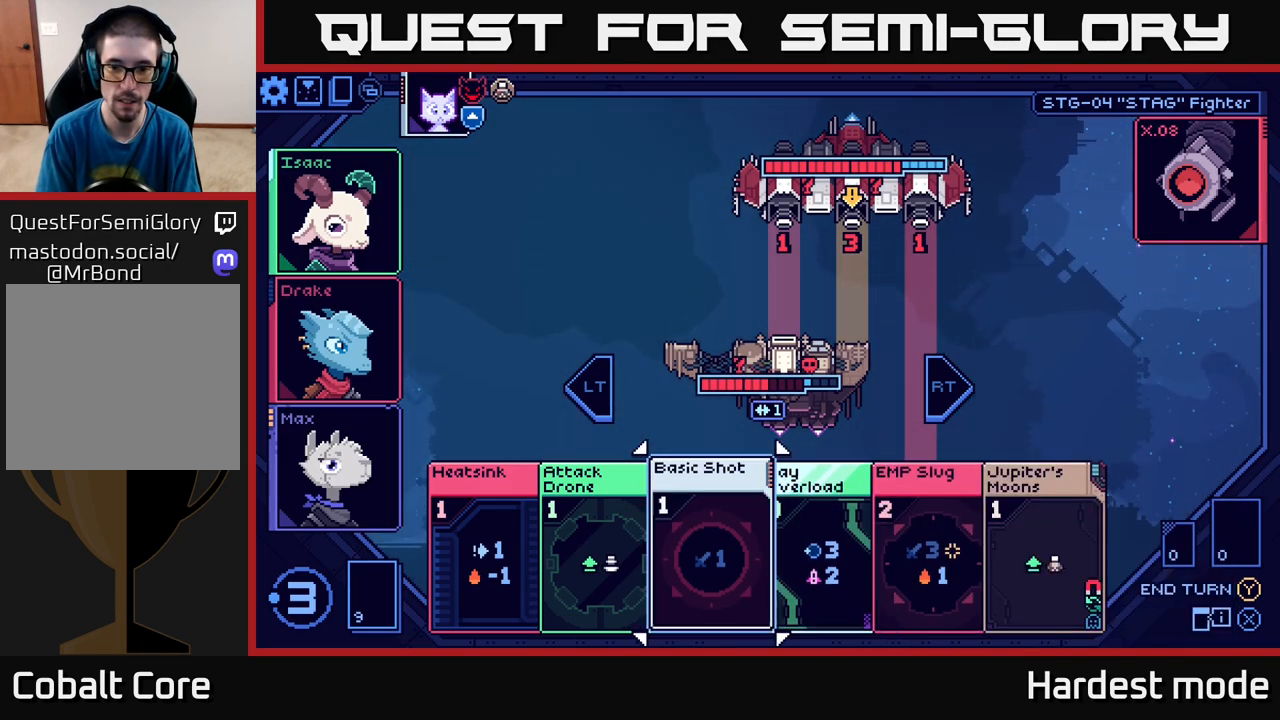
{"buttons": [], "left_stick": "center", "right_stick": "center", "events": [[50, "left_stick", "center"], [267, "left_stick", "right"], [417, "left_stick", "center"]]}
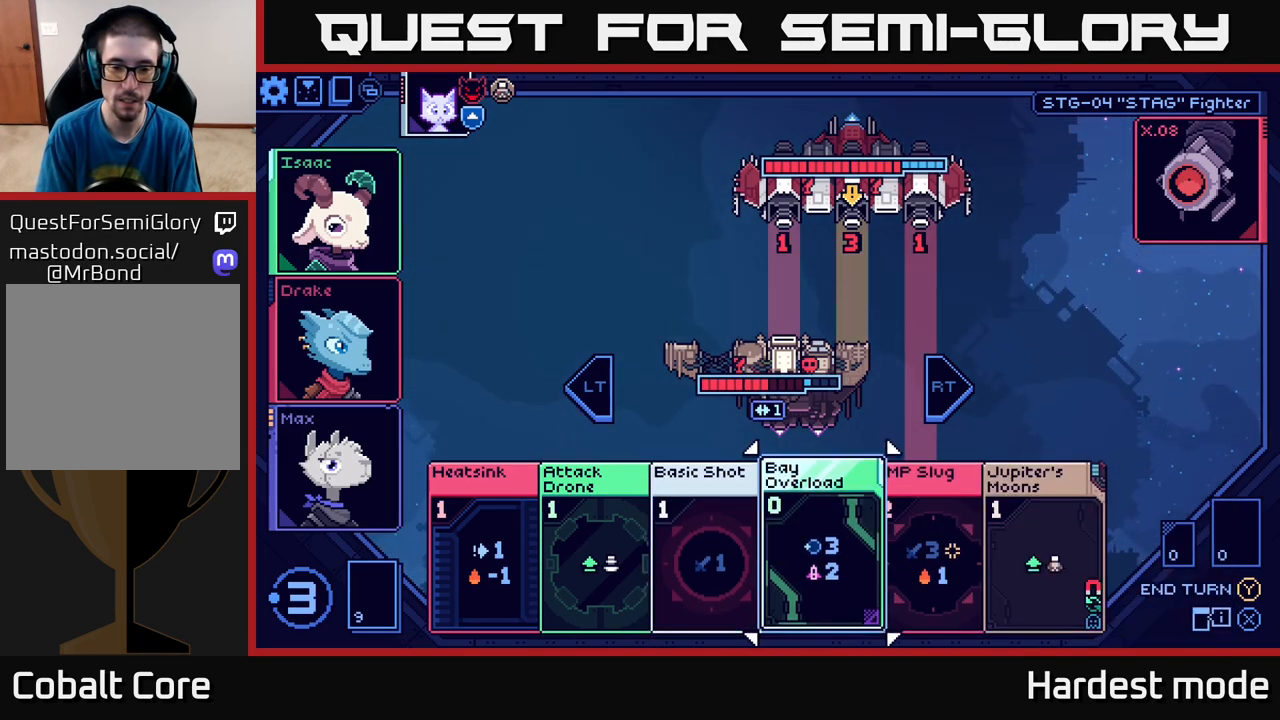
{"buttons": [], "left_stick": "right", "right_stick": "center", "events": [[83, "left_stick", "right"], [267, "left_stick", "center"], [400, "left_stick", "right"]]}
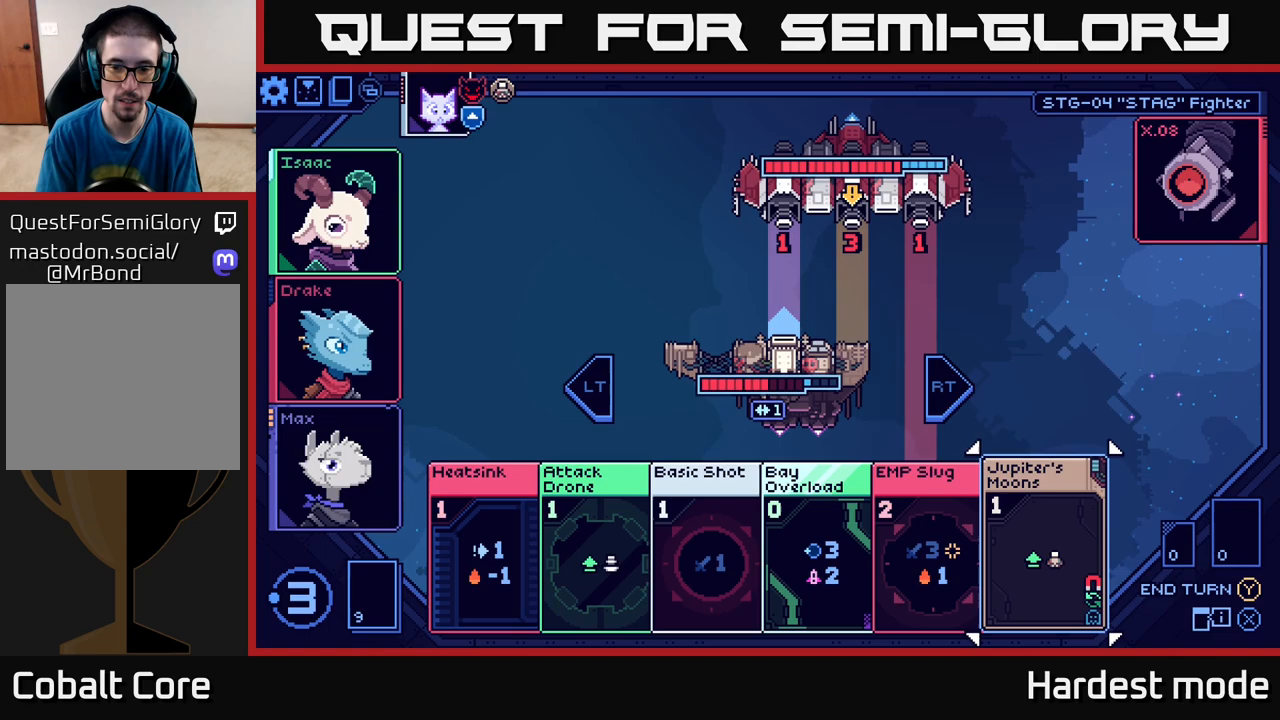
{"buttons": [], "left_stick": "left", "right_stick": "center", "events": [[83, "left_stick", "center"], [217, "left_stick", "right"], [400, "left_stick", "center"], [500, "left_stick", "left"]]}
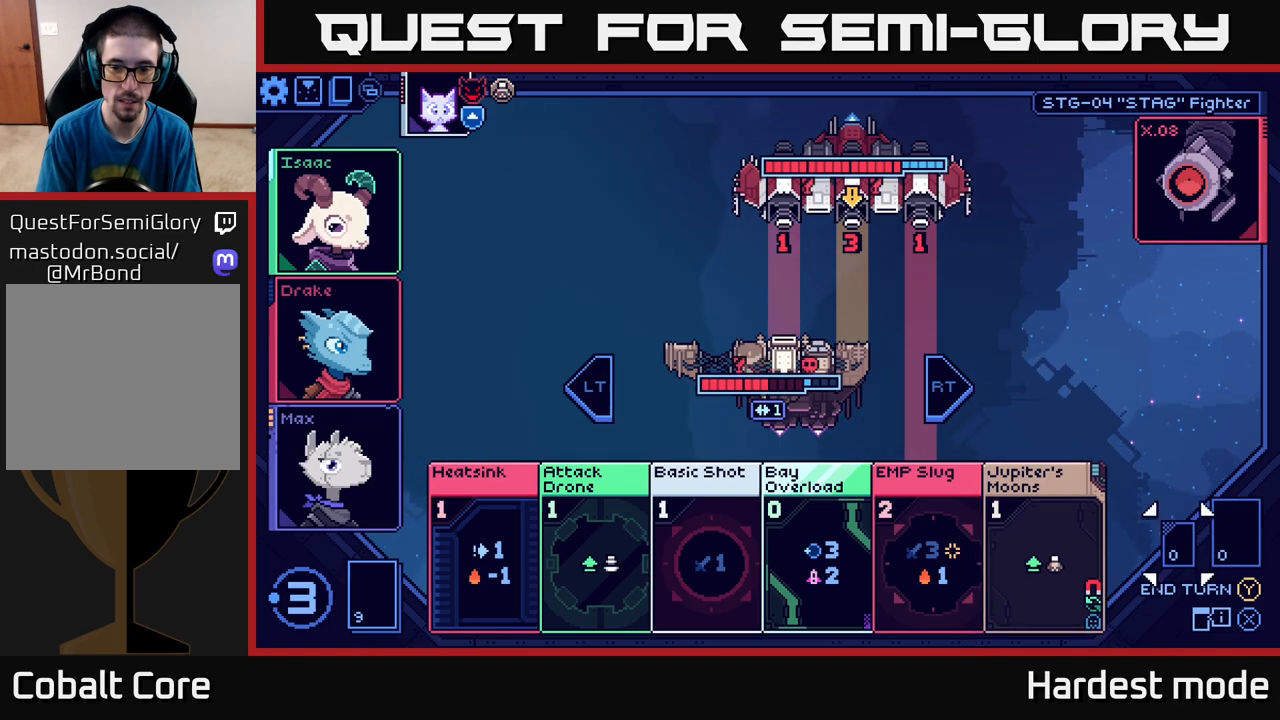
{"buttons": [], "left_stick": "center", "right_stick": "center", "events": [[167, "left_stick", "center"]]}
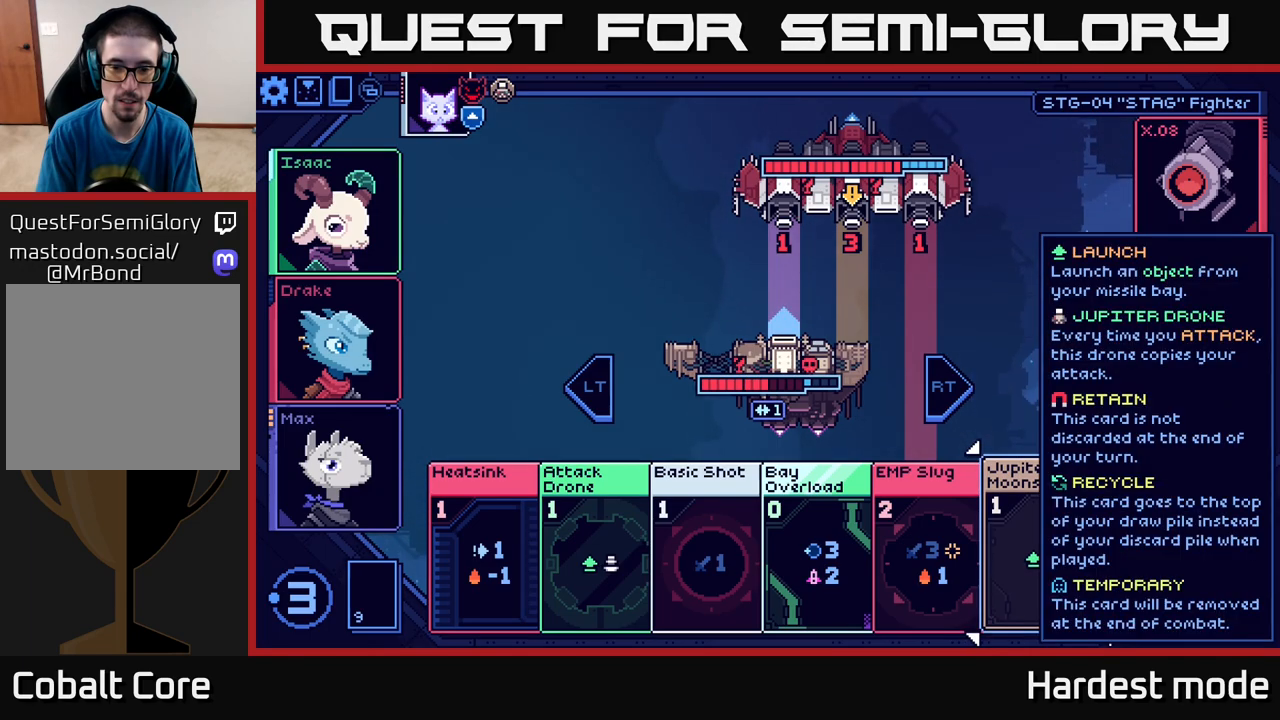
{"buttons": [], "left_stick": "center", "right_stick": "center", "events": []}
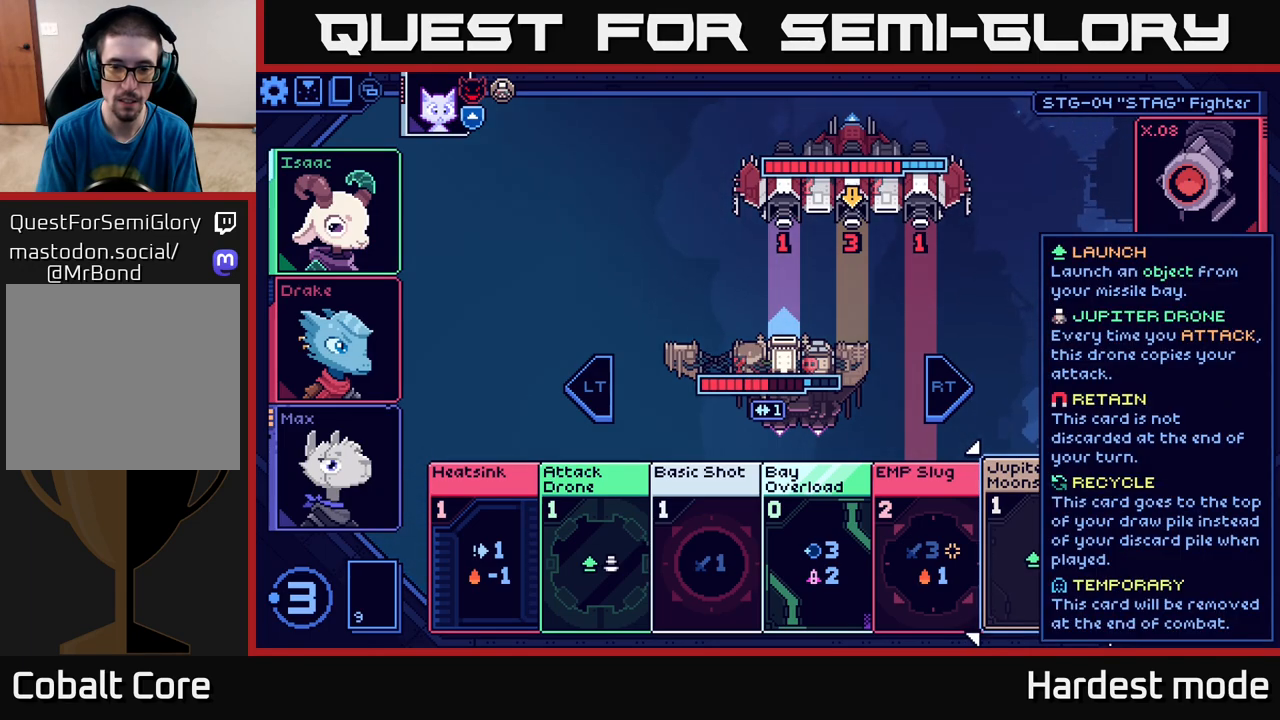
{"buttons": [], "left_stick": "center", "right_stick": "center", "events": []}
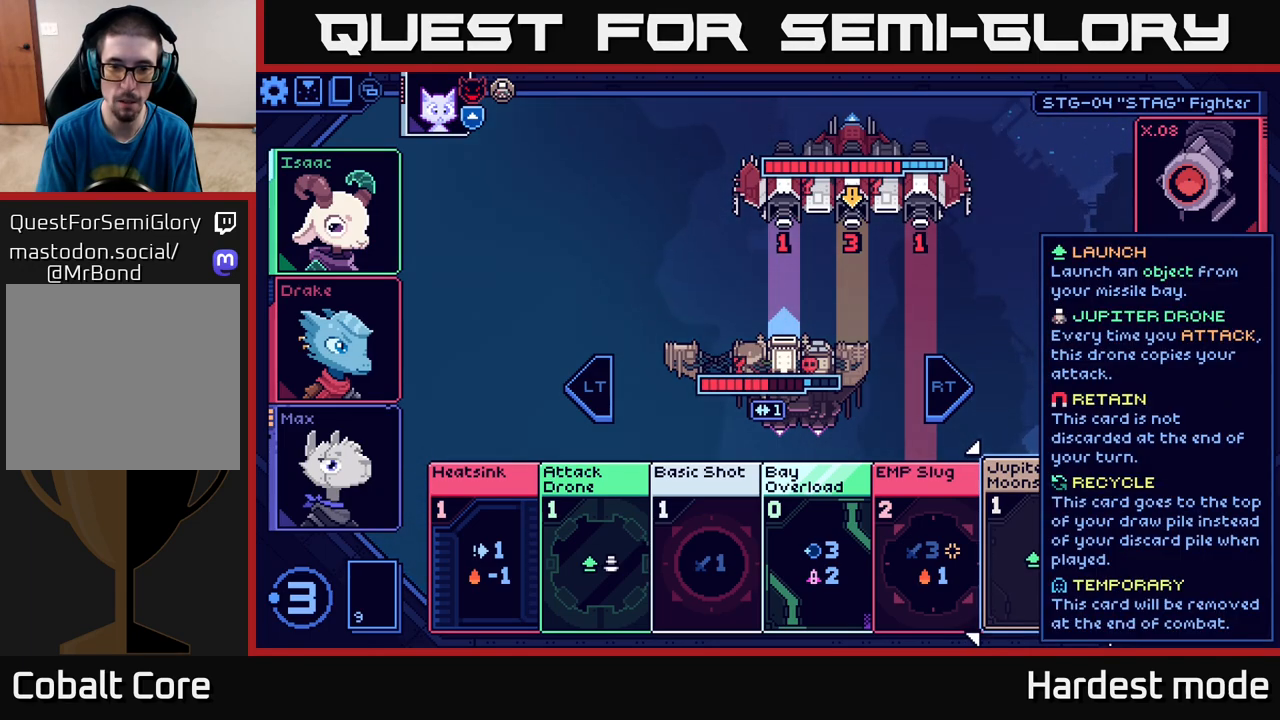
{"buttons": [], "left_stick": "center", "right_stick": "center", "events": []}
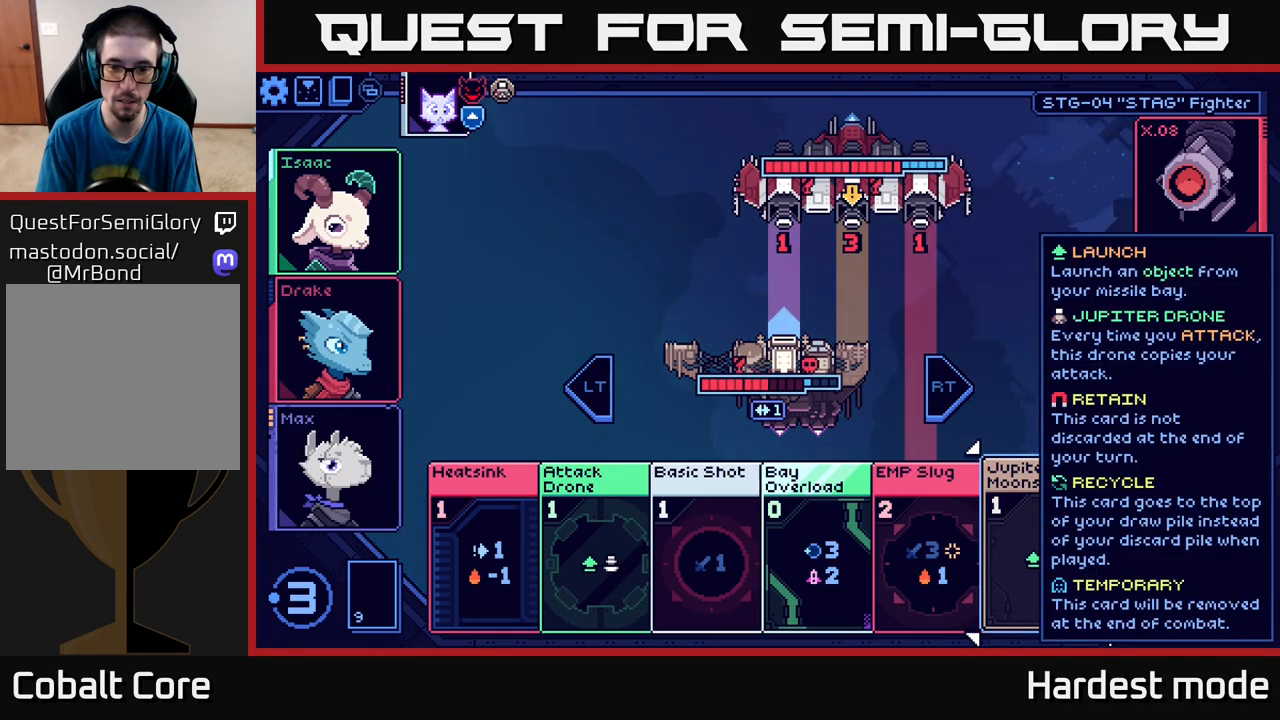
{"buttons": [], "left_stick": "center", "right_stick": "center", "events": []}
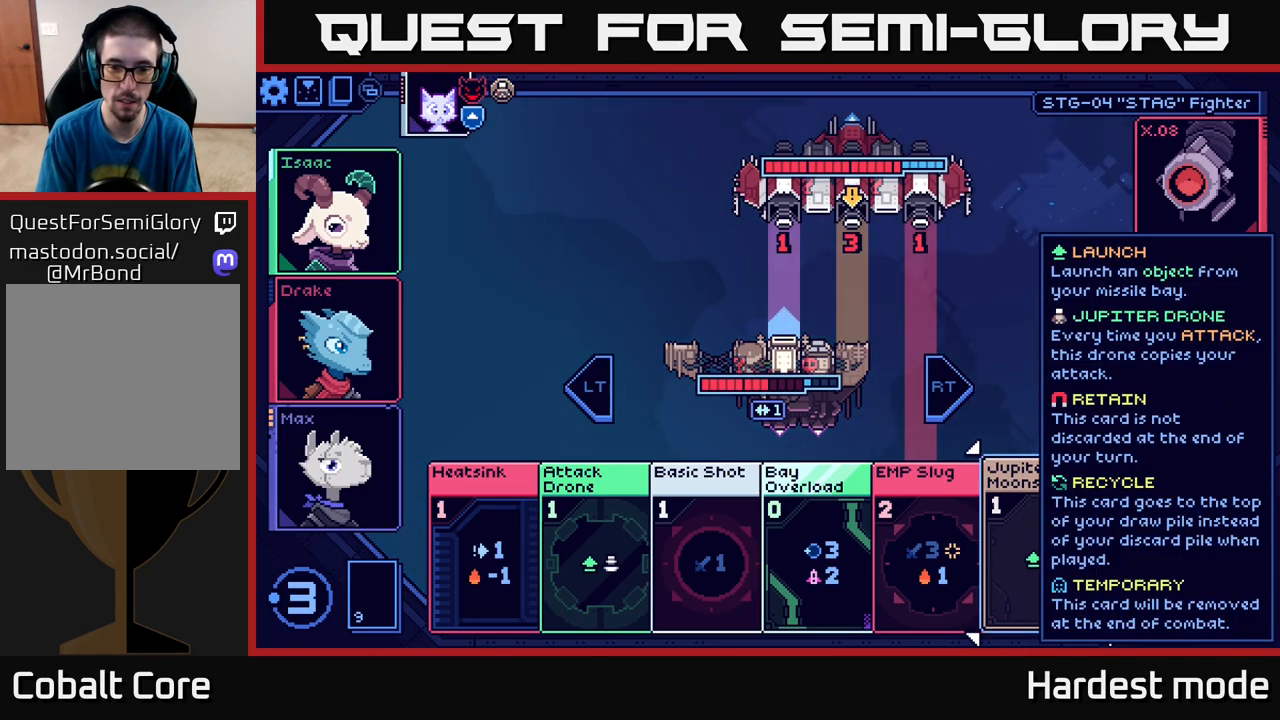
{"buttons": [], "left_stick": "center", "right_stick": "center", "events": []}
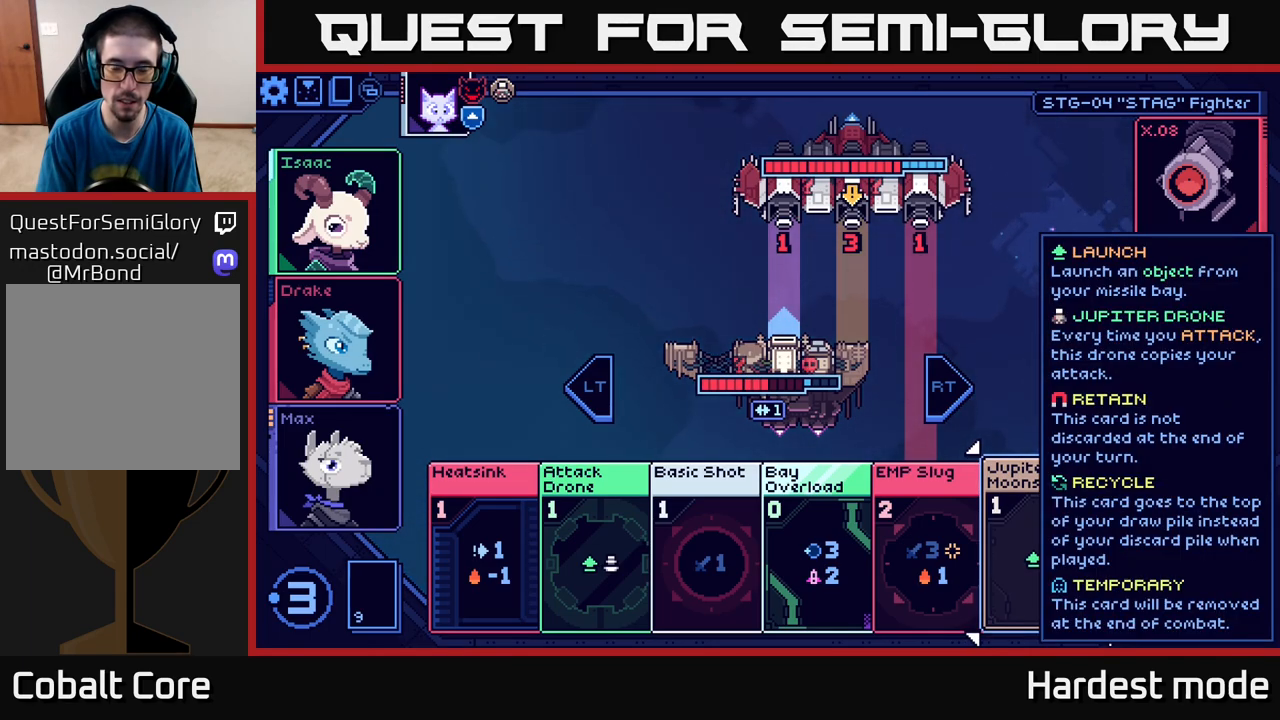
{"buttons": [], "left_stick": "center", "right_stick": "center", "events": []}